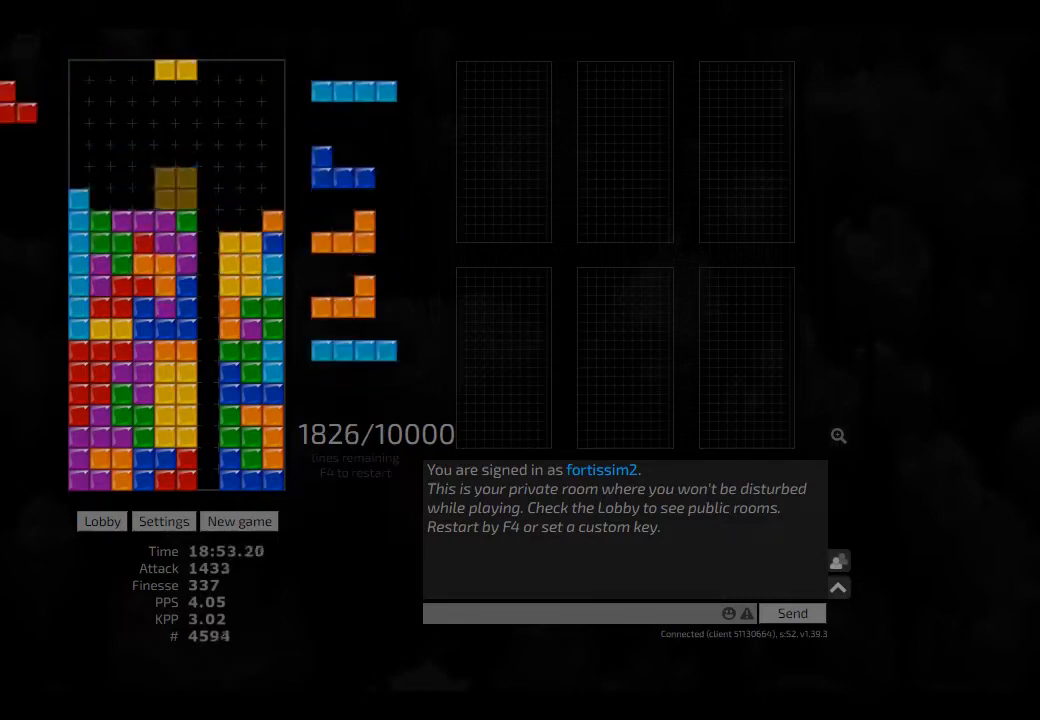
Gameplay with keyboard; each line is a JSON object with the keys held at the frame after it. "events" lists presses ("down") and releases ("up") of "ccw", "cw", "hd", "hl", "left", "new", "right", "rst" and "sd" between this image and that frame as [ms after this image, input, new state], when the widget could be followed in between. No other keys are recorded. Mouse input is not recorded. Key names are as the overlay labels them; some are game actions (e.g. jump) rather than physical keys. Not read: other_keys.
{"keys": [], "events": [[42, "hl", "down"], [83, "right", "down"], [125, "cw", "down"], [125, "hd", "up"], [167, "hl", "up"], [250, "cw", "up"], [250, "hd", "down"], [250, "right", "up"], [292, "hl", "down"], [333, "left", "down"], [417, "hd", "up"], [458, "hl", "up"], [458, "left", "up"], [458, "right", "down"], [500, "right", "up"]]}
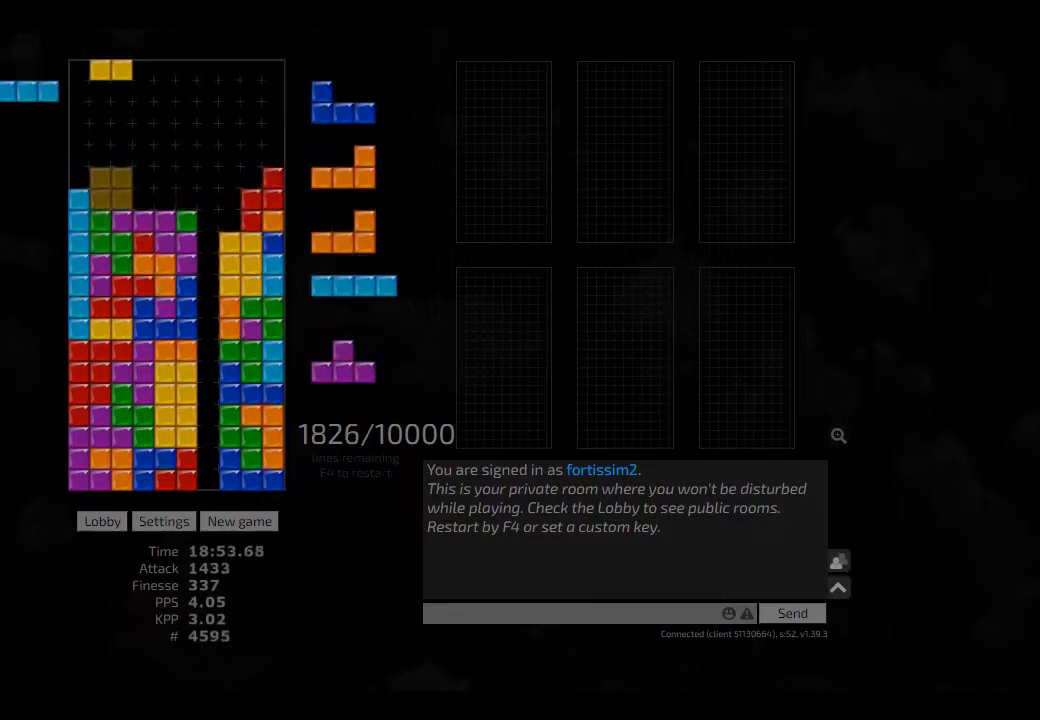
{"keys": ["cw", "hd", "hl", "right"], "events": [[42, "hd", "down"], [83, "hd", "up"], [83, "right", "down"], [125, "cw", "down"], [208, "left", "down"], [250, "cw", "up"], [250, "hd", "down"], [250, "left", "up"], [250, "right", "up"], [292, "hd", "up"], [375, "hd", "down"], [417, "hl", "down"], [458, "cw", "down"], [458, "right", "down"]]}
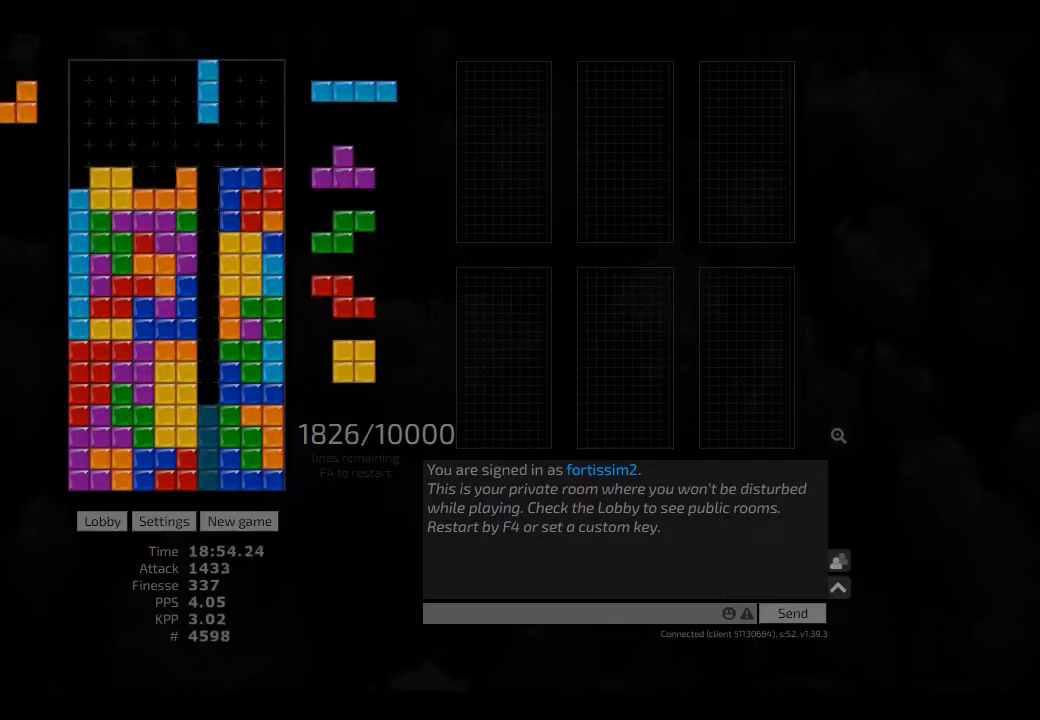
{"keys": ["hd", "hl"], "events": [[42, "cw", "up"], [42, "hd", "up"], [42, "hl", "up"], [42, "right", "up"], [83, "hd", "down"], [167, "hl", "down"], [208, "left", "down"], [250, "hd", "up"], [292, "hl", "up"], [333, "left", "up"], [417, "hd", "down"], [458, "hl", "down"]]}
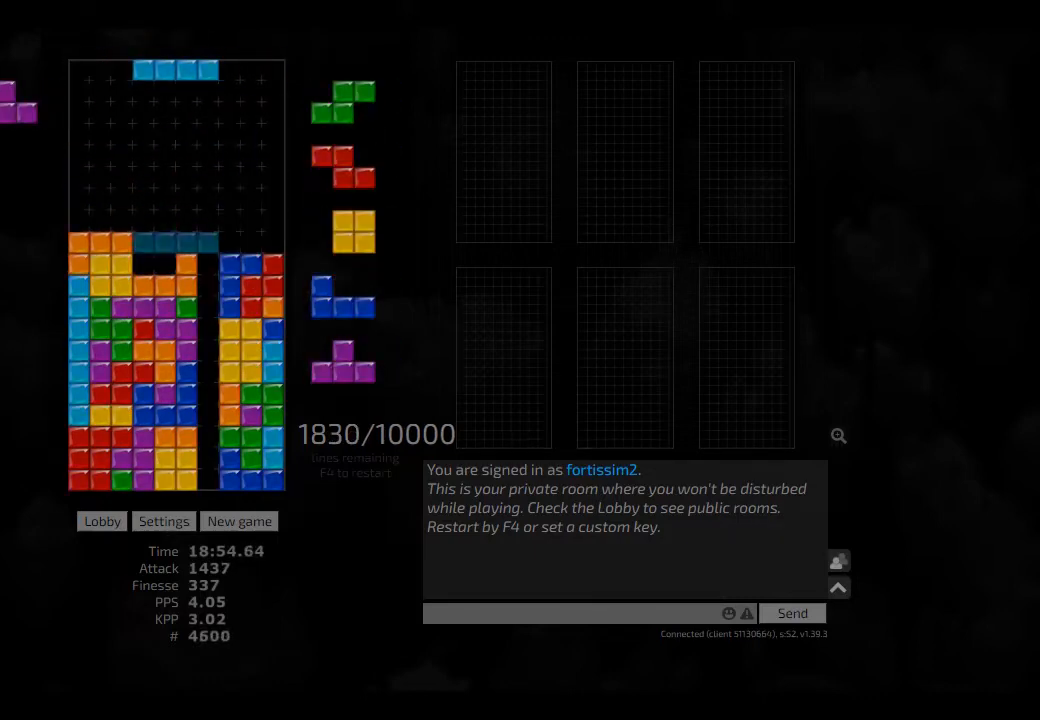
{"keys": [], "events": [[42, "hd", "up"], [83, "hl", "up"], [83, "right", "down"], [125, "right", "up"], [208, "hd", "down"], [250, "hd", "up"], [333, "hd", "down"], [375, "hl", "down"], [417, "left", "down"], [458, "hd", "up"], [458, "hl", "up"], [458, "left", "up"]]}
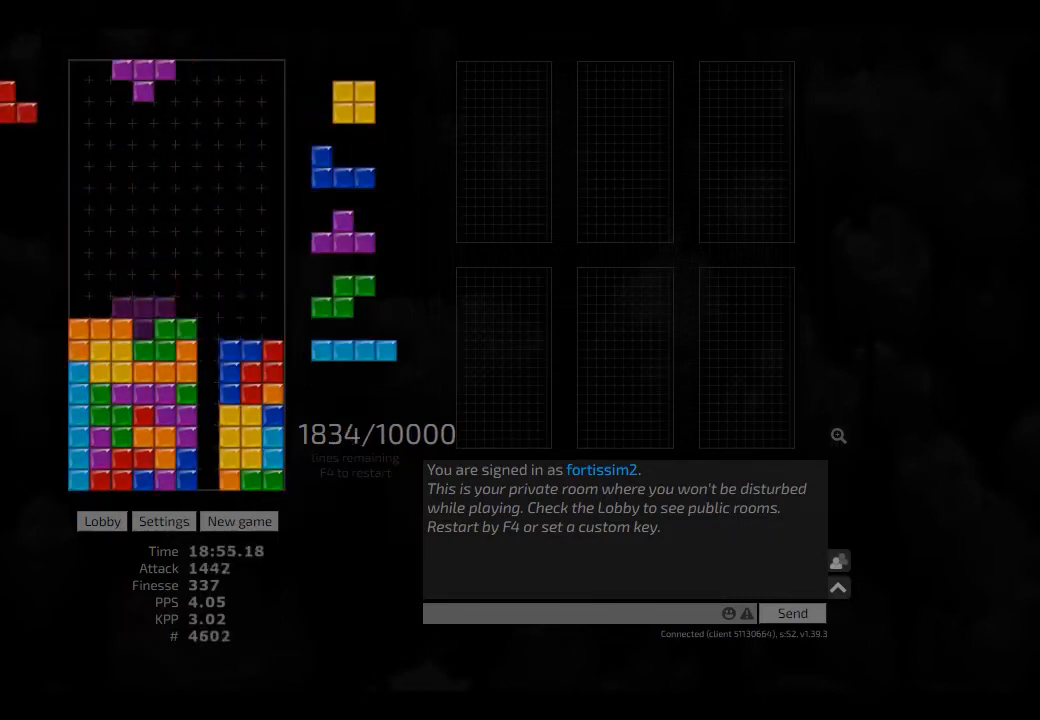
{"keys": ["ccw", "right"], "events": [[42, "hd", "down"], [83, "right", "down"], [125, "hd", "up"], [250, "cw", "down"], [250, "hd", "down"], [250, "left", "down"], [292, "hd", "up"], [292, "right", "up"], [333, "cw", "up"], [333, "left", "up"], [375, "hd", "down"], [417, "ccw", "down"], [458, "hd", "up"], [458, "right", "down"]]}
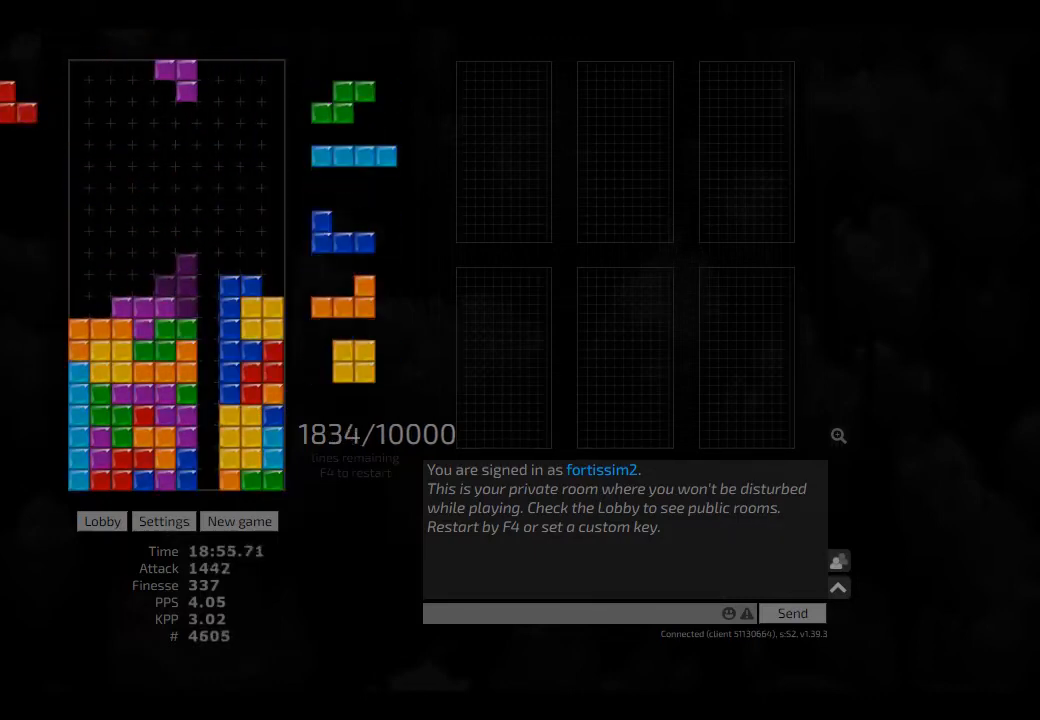
{"keys": ["right"], "events": [[42, "ccw", "up"], [42, "right", "up"], [83, "hd", "down"], [83, "left", "down"], [125, "hd", "up"], [208, "hd", "down"], [250, "hl", "down"], [292, "cw", "down"], [333, "cw", "up"], [333, "hd", "up"], [333, "hl", "up"], [333, "left", "up"], [417, "hd", "down"], [458, "right", "down"], [500, "hd", "up"]]}
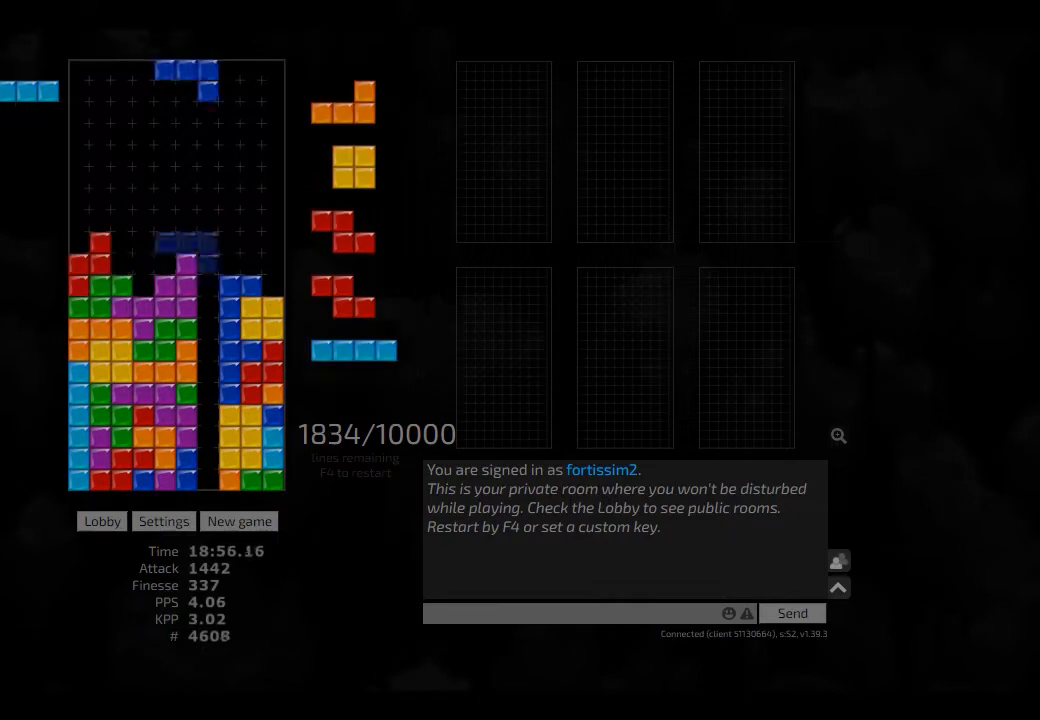
{"keys": ["ccw"], "events": [[83, "hd", "down"], [208, "hd", "up"], [250, "hd", "down"], [292, "left", "down"], [333, "hd", "up"], [333, "right", "up"], [375, "left", "up"], [417, "hd", "down"], [500, "ccw", "down"], [500, "hd", "up"]]}
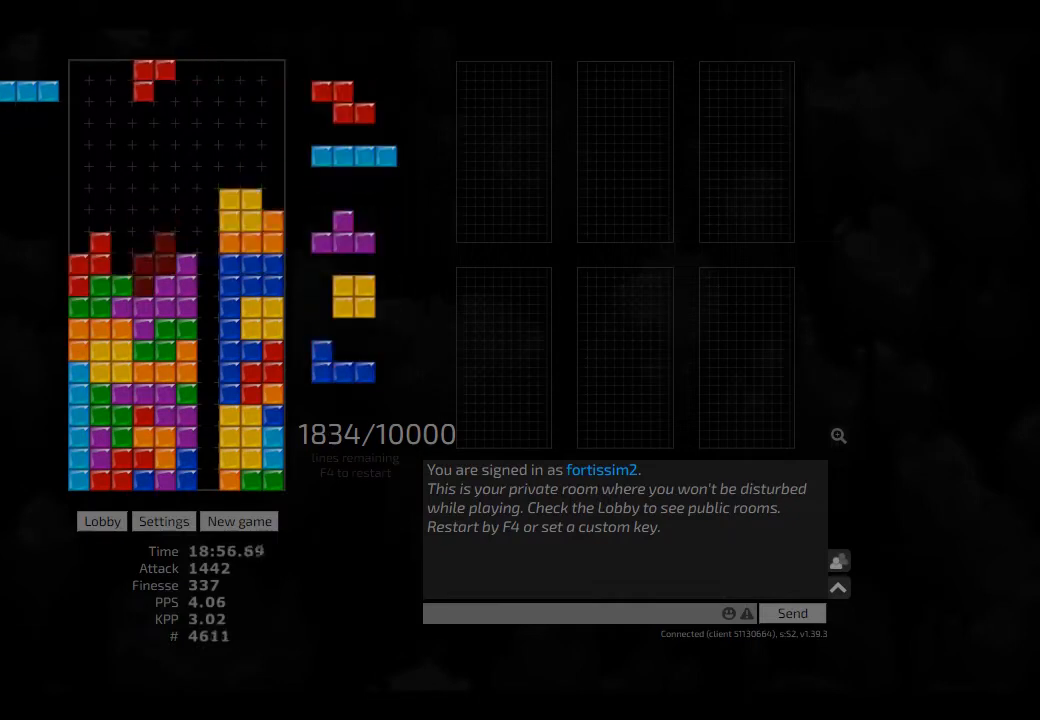
{"keys": [], "events": [[83, "ccw", "up"], [250, "hd", "down"], [292, "ccw", "down"], [292, "hd", "up"], [333, "ccw", "up"], [375, "left", "down"], [417, "left", "up"]]}
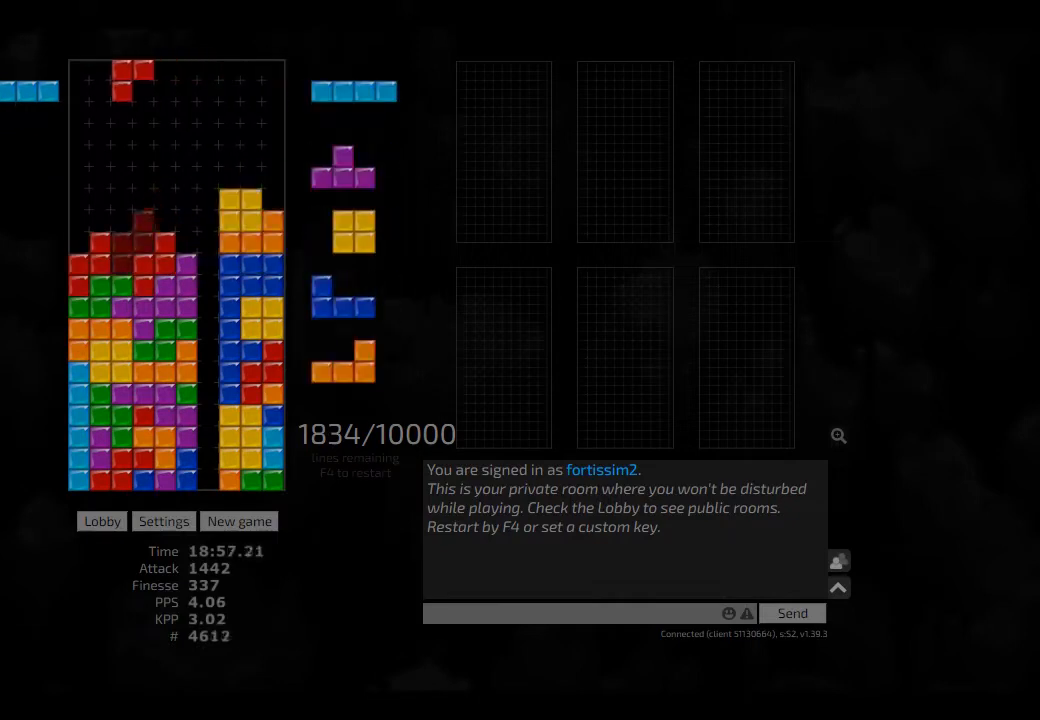
{"keys": ["hd", "left"], "events": [[83, "hd", "down"], [167, "cw", "down"], [167, "hd", "up"], [167, "right", "down"], [208, "cw", "up"], [208, "right", "up"], [250, "hd", "down"], [292, "ccw", "down"], [333, "right", "down"], [375, "ccw", "up"], [375, "hd", "up"], [375, "right", "up"], [417, "hd", "down"], [458, "left", "down"]]}
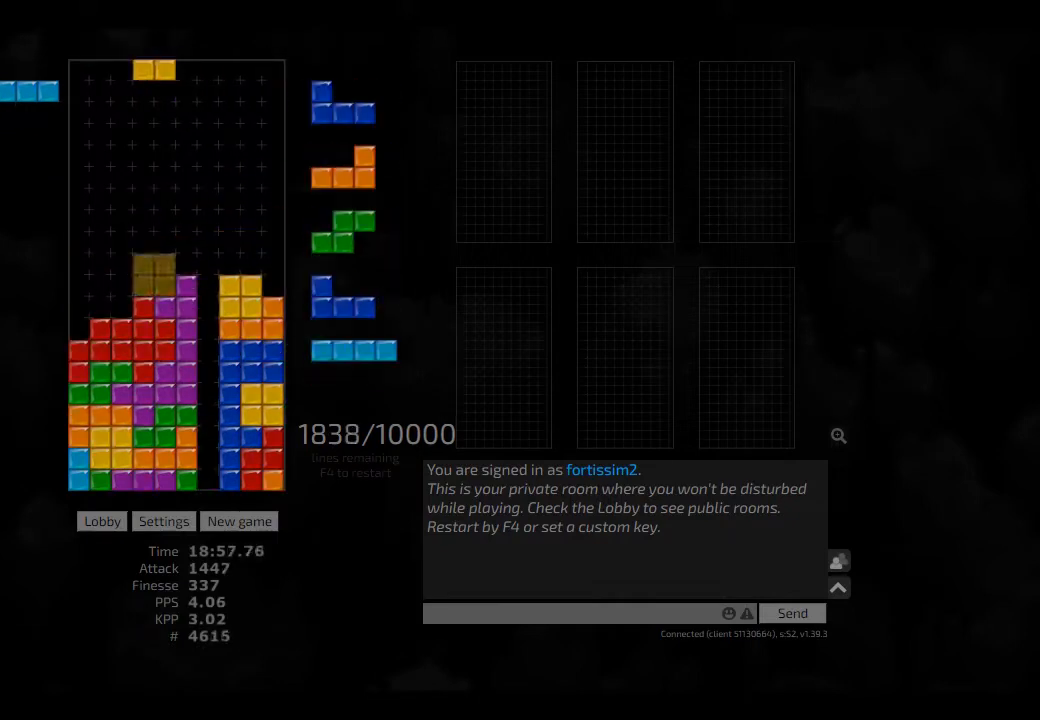
{"keys": ["cw", "hd", "hl", "left"], "events": [[42, "hd", "up"], [83, "left", "up"], [83, "right", "down"], [125, "right", "up"], [167, "hd", "down"], [208, "right", "down"], [250, "hd", "up"], [333, "right", "up"], [375, "hd", "down"], [417, "hl", "down"], [458, "left", "down"], [500, "cw", "down"]]}
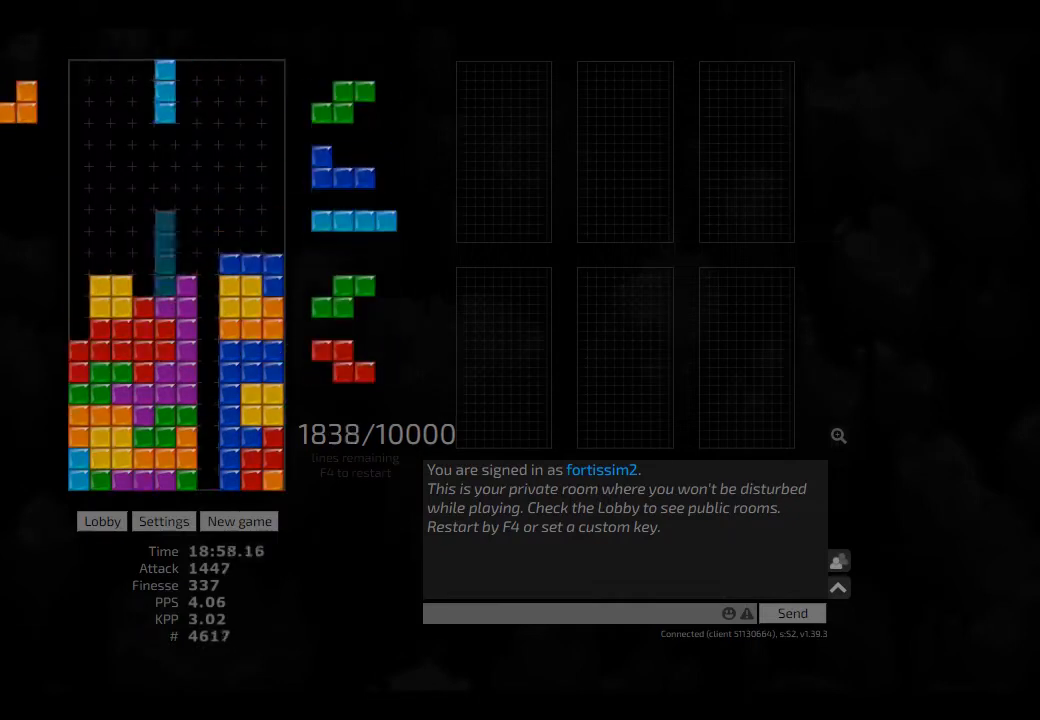
{"keys": [], "events": [[42, "hd", "up"], [42, "hl", "up"], [83, "cw", "up"], [83, "left", "up"], [125, "hd", "down"], [208, "hd", "up"], [250, "hd", "down"], [333, "left", "down"], [375, "hd", "up"], [417, "right", "down"], [458, "left", "up"], [500, "right", "up"]]}
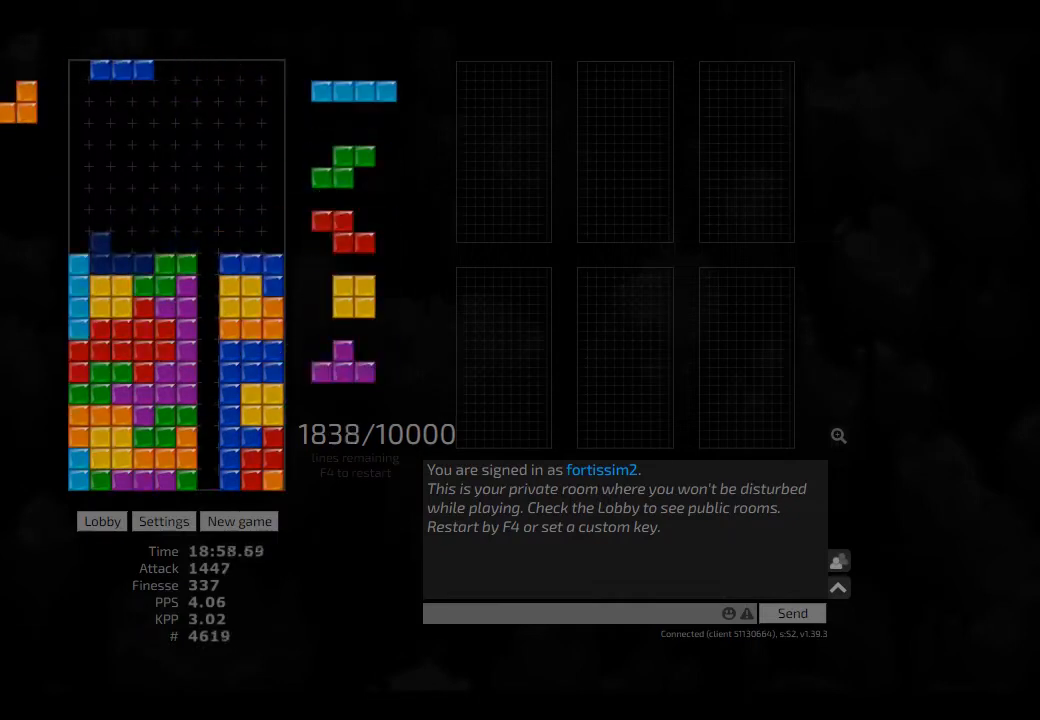
{"keys": ["hd"], "events": [[42, "hd", "down"], [83, "hd", "up"], [83, "hl", "down"], [125, "hl", "up"], [208, "hd", "down"], [292, "hl", "down"], [333, "hd", "up"], [417, "hl", "up"], [458, "hd", "down"]]}
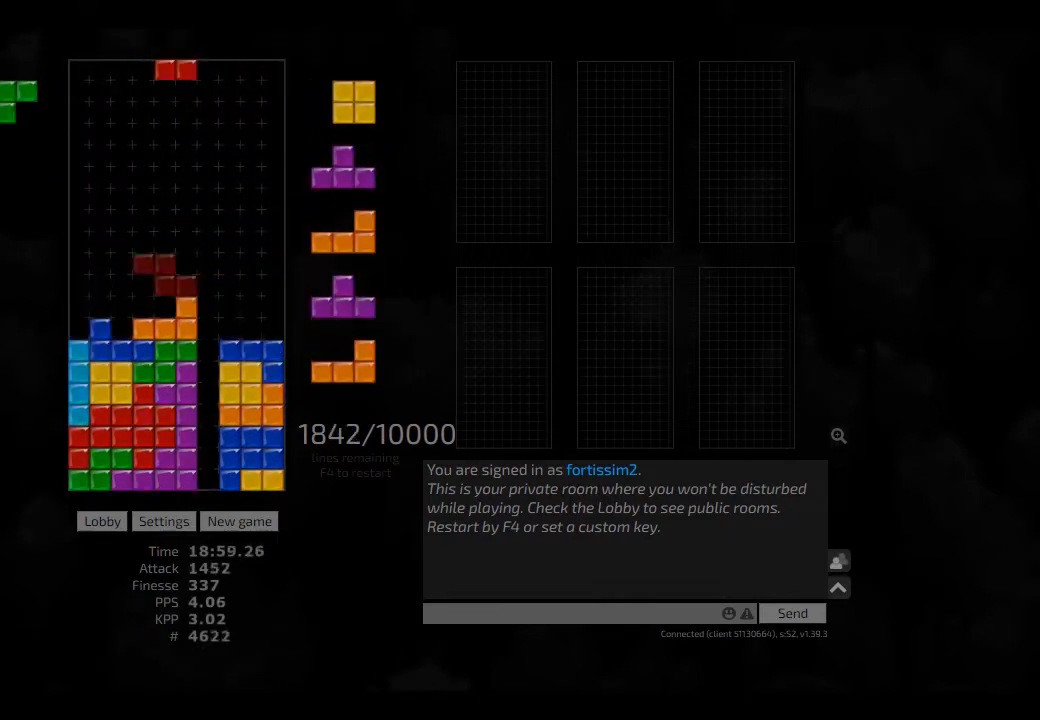
{"keys": [], "events": [[42, "left", "down"], [83, "cw", "down"], [83, "hd", "up"], [167, "cw", "up"], [167, "left", "up"], [208, "hd", "down"], [250, "right", "down"], [292, "hd", "up"], [333, "right", "up"], [417, "cw", "down"], [417, "hd", "down"], [417, "left", "down"], [458, "cw", "up"], [458, "hd", "up"], [500, "left", "up"]]}
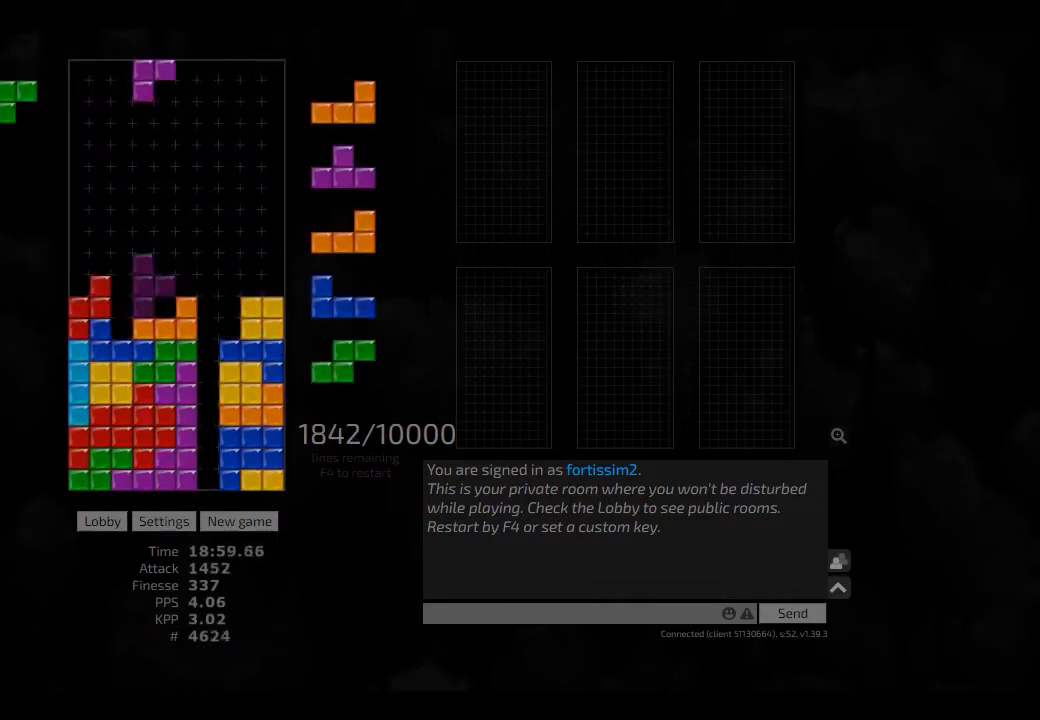
{"keys": ["left"], "events": [[83, "hd", "down"], [167, "hl", "down"], [250, "hd", "up"], [250, "hl", "up"], [333, "hd", "down"], [375, "hl", "down"], [417, "left", "down"], [458, "hd", "up"], [500, "hl", "up"]]}
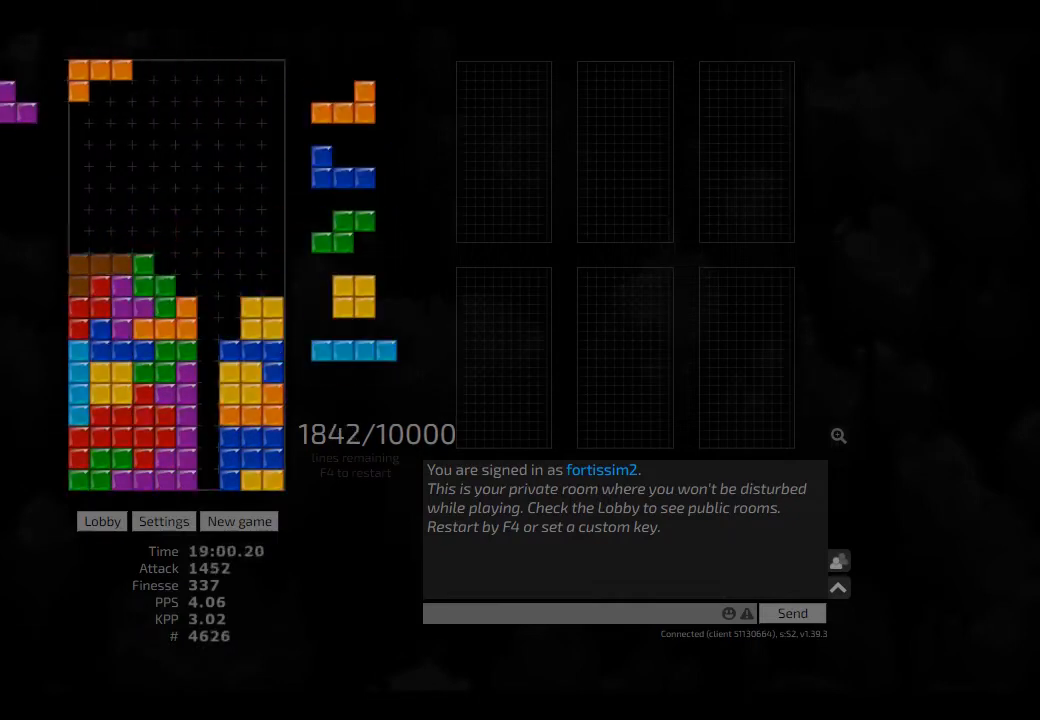
{"keys": ["hd"], "events": [[83, "hd", "down"], [208, "hd", "up"], [292, "cw", "down"], [375, "cw", "up"], [417, "hd", "down"], [417, "left", "up"]]}
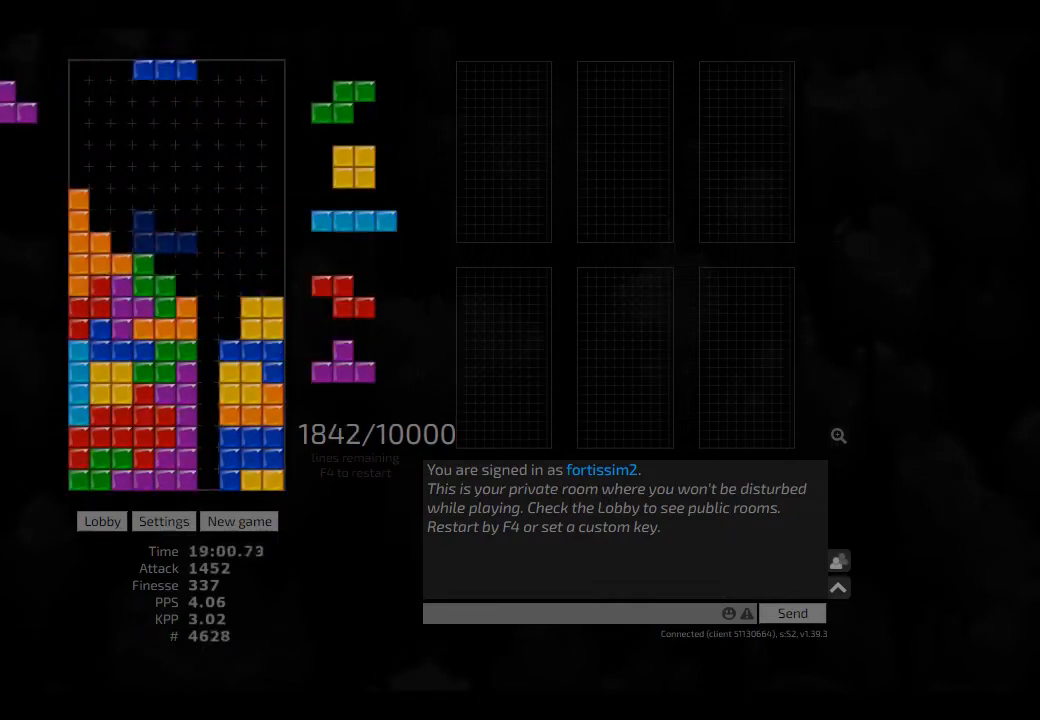
{"keys": ["hd"], "events": [[42, "right", "down"], [83, "cw", "down"], [83, "hd", "up"], [208, "cw", "up"], [208, "left", "down"], [208, "right", "up"], [250, "left", "up"], [292, "hd", "down"], [375, "cw", "down"], [417, "cw", "up"], [417, "hd", "up"], [458, "hd", "down"]]}
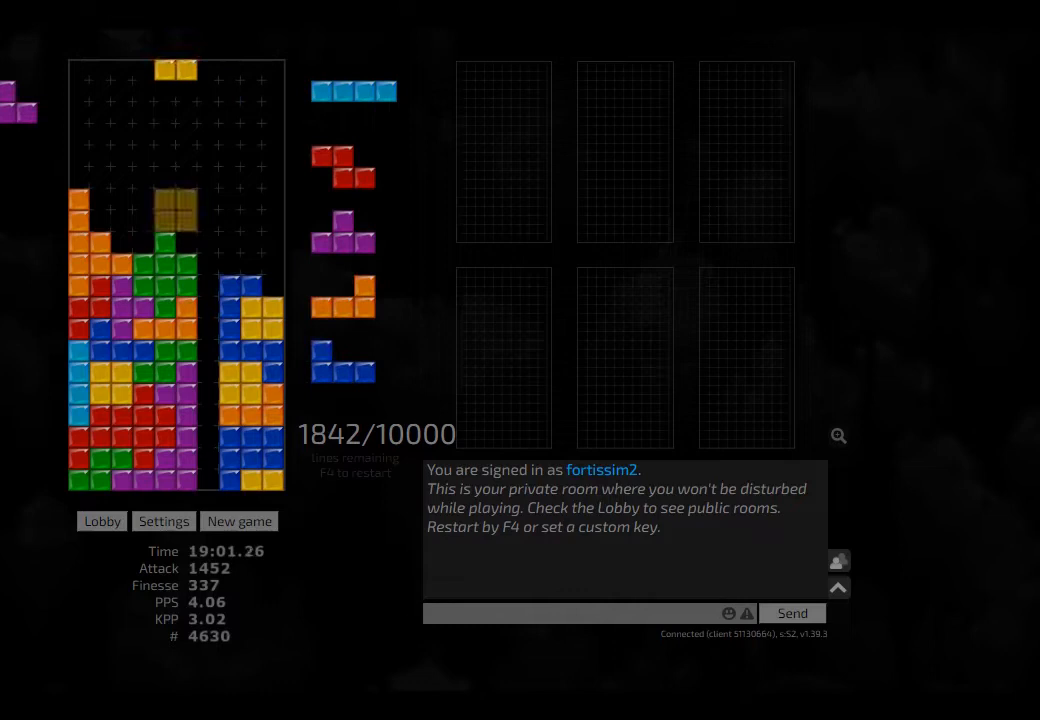
{"keys": [], "events": [[42, "hl", "down"], [83, "hd", "up"], [83, "hl", "up"], [83, "left", "down"], [125, "left", "up"], [208, "left", "down"], [250, "left", "up"], [333, "hd", "down"], [417, "hd", "up"]]}
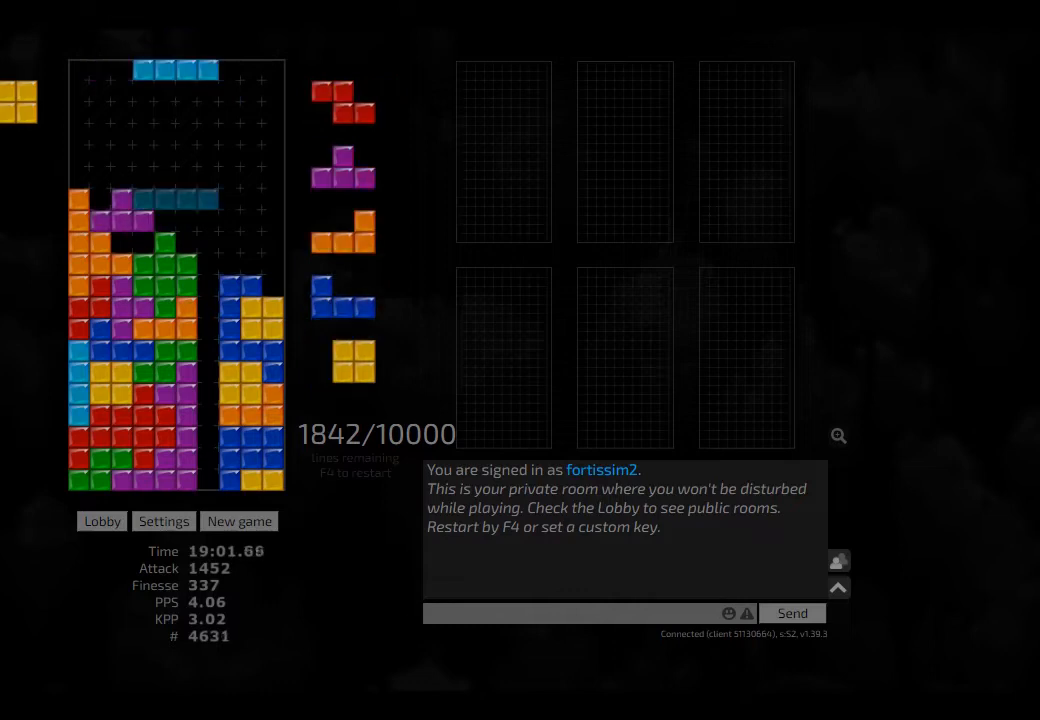
{"keys": ["hd"], "events": [[208, "right", "down"], [292, "hl", "down"], [375, "left", "down"], [417, "hl", "up"], [417, "left", "up"], [417, "right", "up"], [458, "hd", "down"]]}
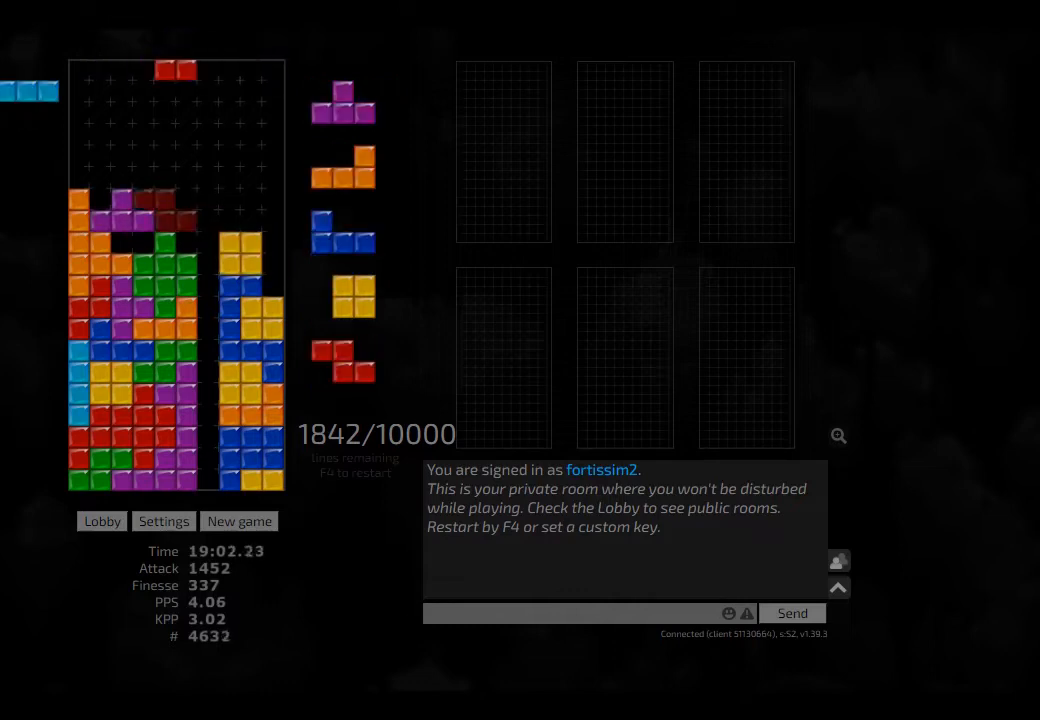
{"keys": [], "events": [[42, "hd", "up"], [42, "right", "down"], [83, "right", "up"], [125, "hd", "down"], [167, "hl", "down"], [250, "cw", "down"], [250, "hd", "up"], [250, "right", "down"], [292, "hl", "up"], [417, "cw", "up"], [417, "hd", "down"], [417, "left", "down"], [417, "right", "up"], [458, "hd", "up"], [500, "left", "up"]]}
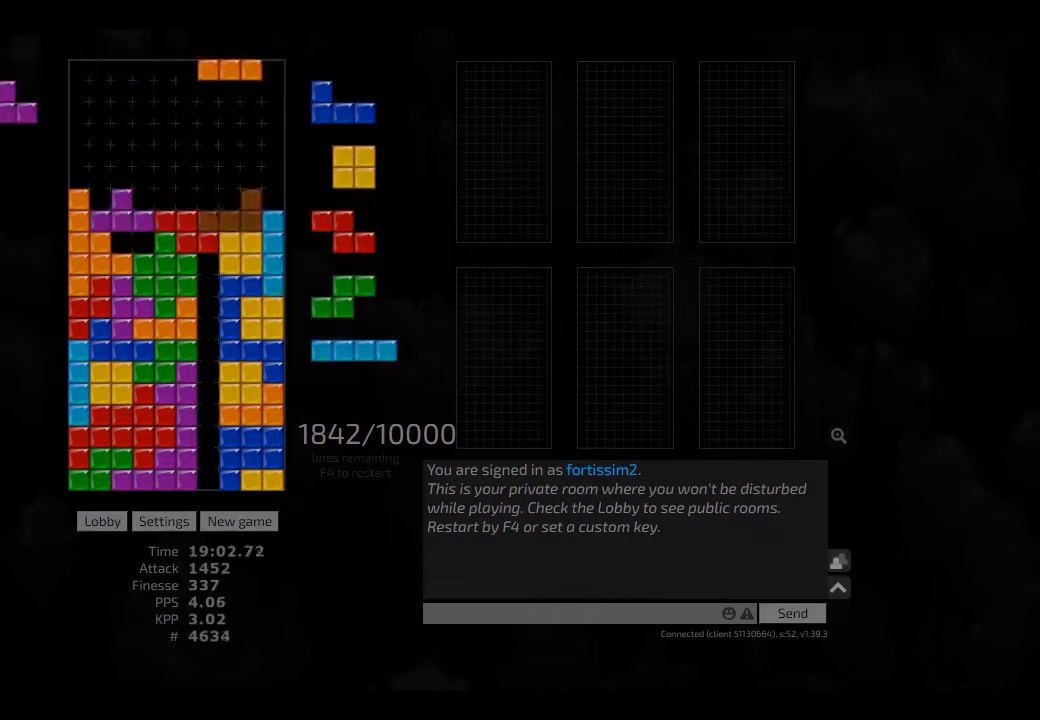
{"keys": ["sd"], "events": [[83, "hd", "down"], [167, "cw", "down"], [167, "hd", "up"], [208, "cw", "up"], [500, "sd", "down"]]}
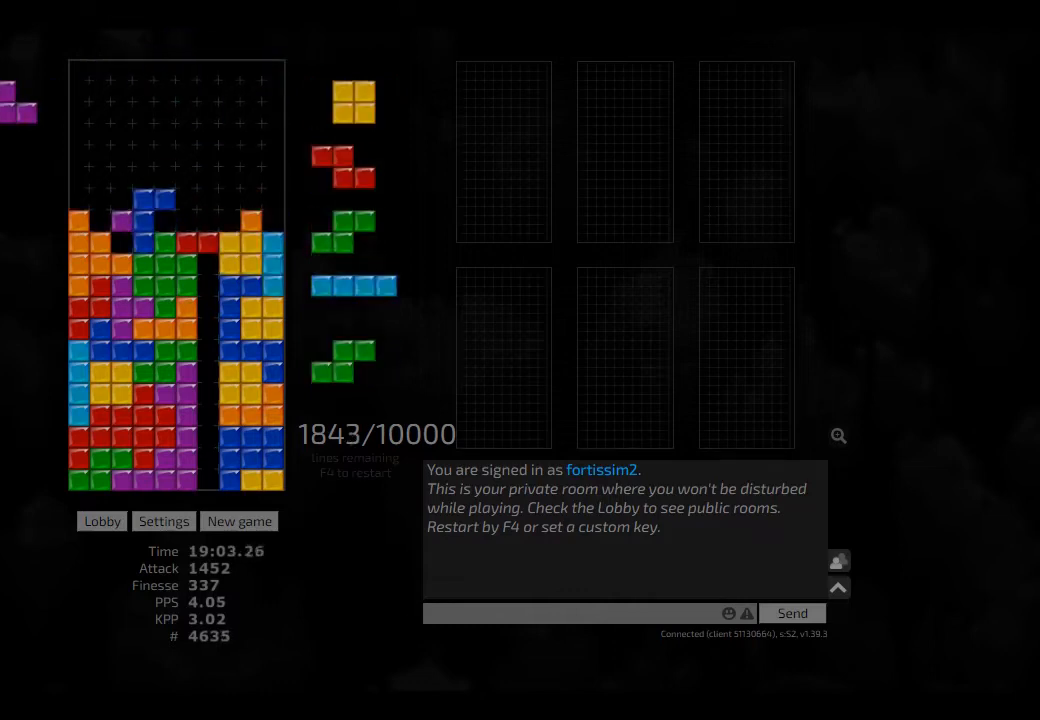
{"keys": [], "events": [[125, "sd", "up"], [333, "hd", "down"], [417, "hd", "up"]]}
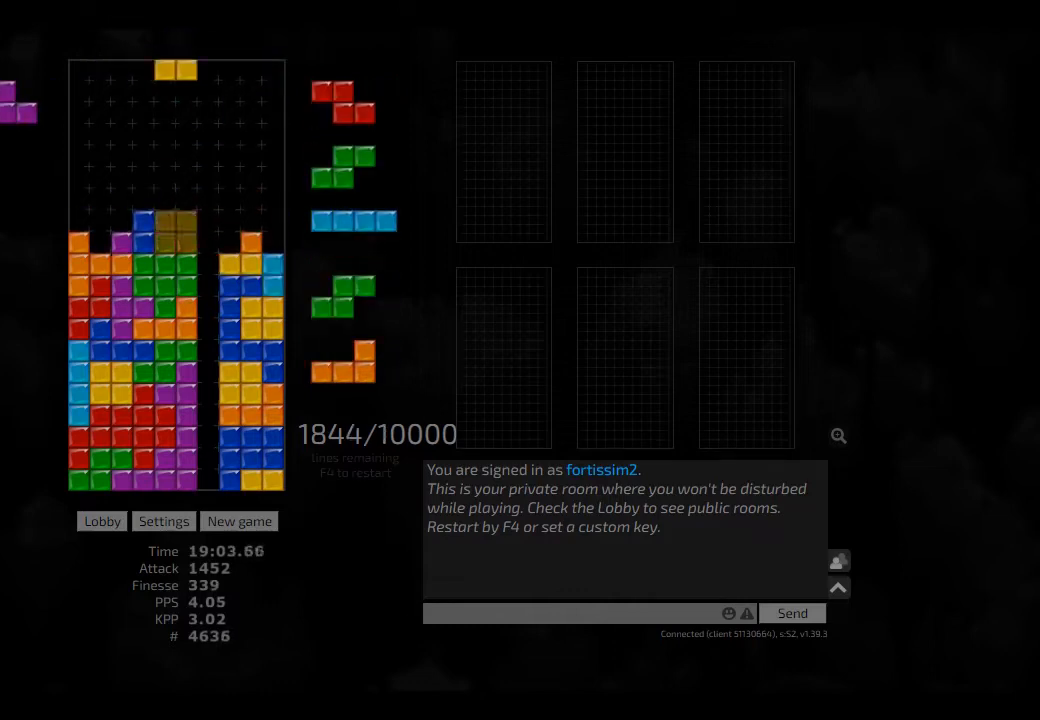
{"keys": ["hd"], "events": [[83, "hl", "down"], [83, "left", "down"], [125, "hl", "up"], [250, "left", "up"], [500, "hd", "down"]]}
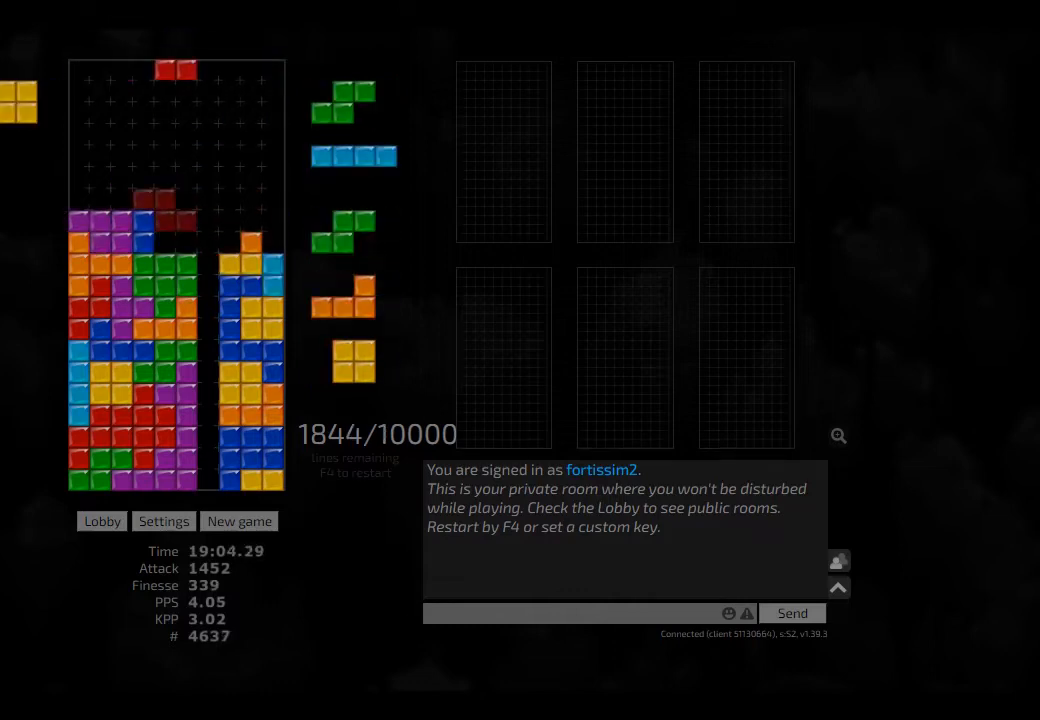
{"keys": ["hd", "hl", "right"], "events": [[83, "hl", "down"], [167, "hd", "up"], [167, "hl", "up"], [250, "hd", "down"], [292, "cw", "down"], [292, "right", "down"], [333, "hd", "up"], [458, "cw", "up"], [458, "hd", "down"], [500, "hl", "down"]]}
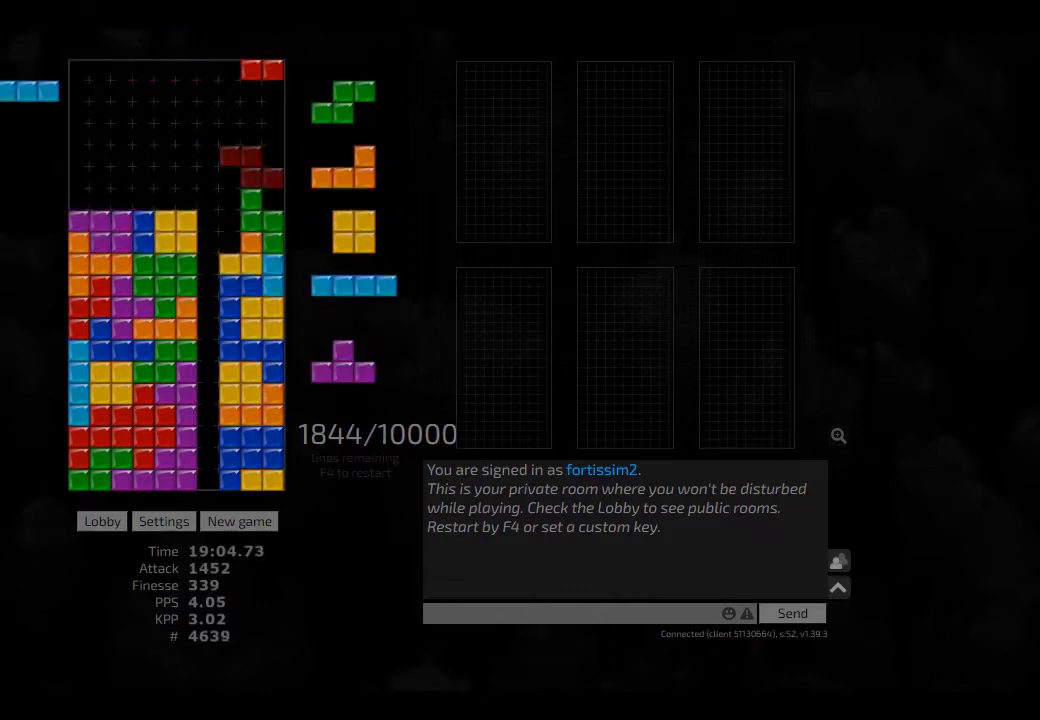
{"keys": ["left"], "events": [[42, "left", "down"], [42, "right", "up"], [83, "ccw", "down"], [83, "hd", "up"], [83, "hl", "up"], [83, "left", "up"], [208, "ccw", "up"], [208, "hd", "down"], [250, "cw", "down"], [250, "right", "down"], [292, "hd", "up"], [333, "right", "up"], [375, "cw", "up"], [417, "hd", "down"], [417, "left", "down"], [458, "hd", "up"]]}
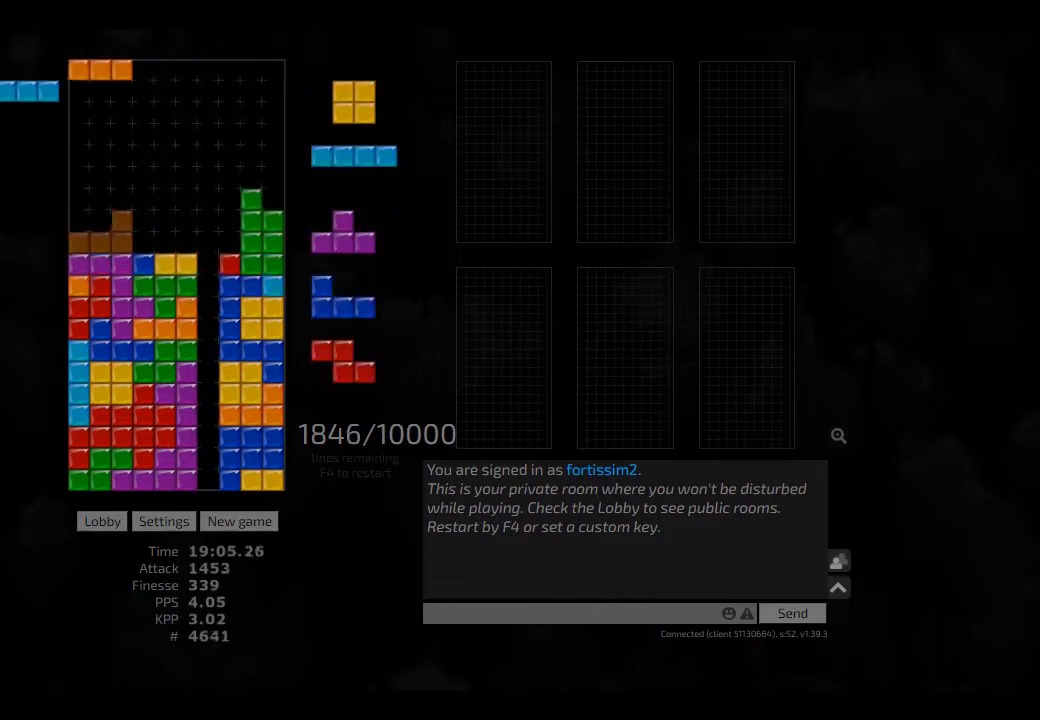
{"keys": ["ccw", "hd", "right"], "events": [[83, "hd", "down"], [83, "left", "up"], [125, "left", "down"], [208, "hd", "up"], [250, "left", "up"], [333, "hd", "down"], [417, "hd", "up"], [458, "hd", "down"], [500, "ccw", "down"], [500, "right", "down"]]}
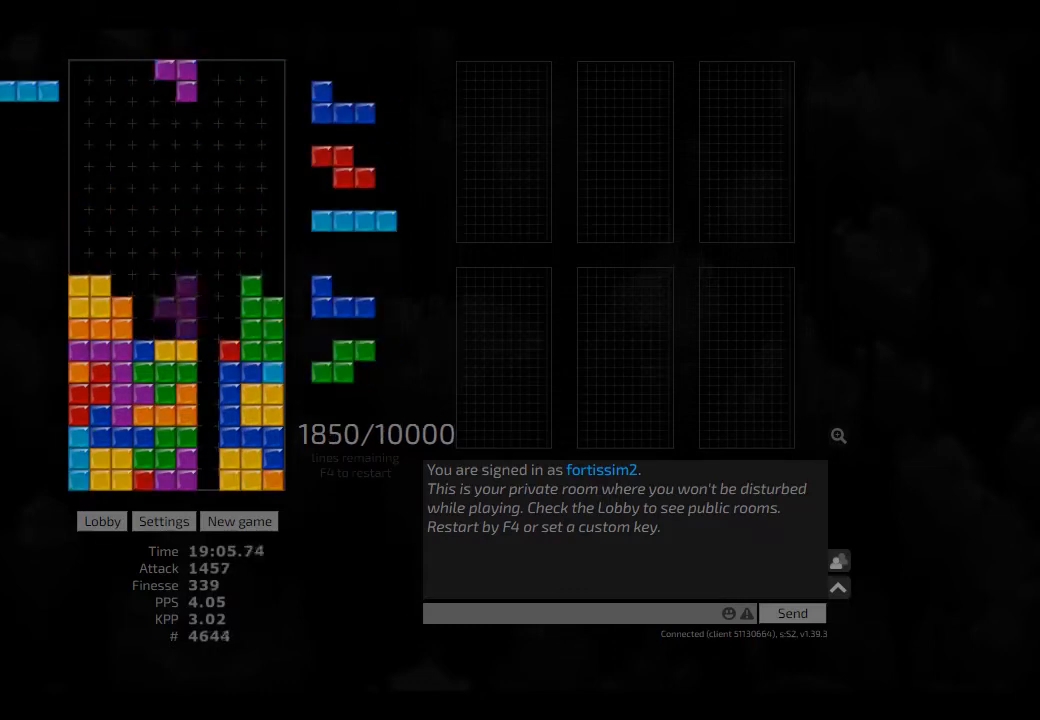
{"keys": ["hd", "right"], "events": [[83, "ccw", "up"], [83, "hd", "up"], [125, "right", "up"], [167, "hd", "down"], [208, "hd", "up"], [333, "hd", "down"], [375, "hd", "up"], [458, "hd", "down"], [500, "right", "down"]]}
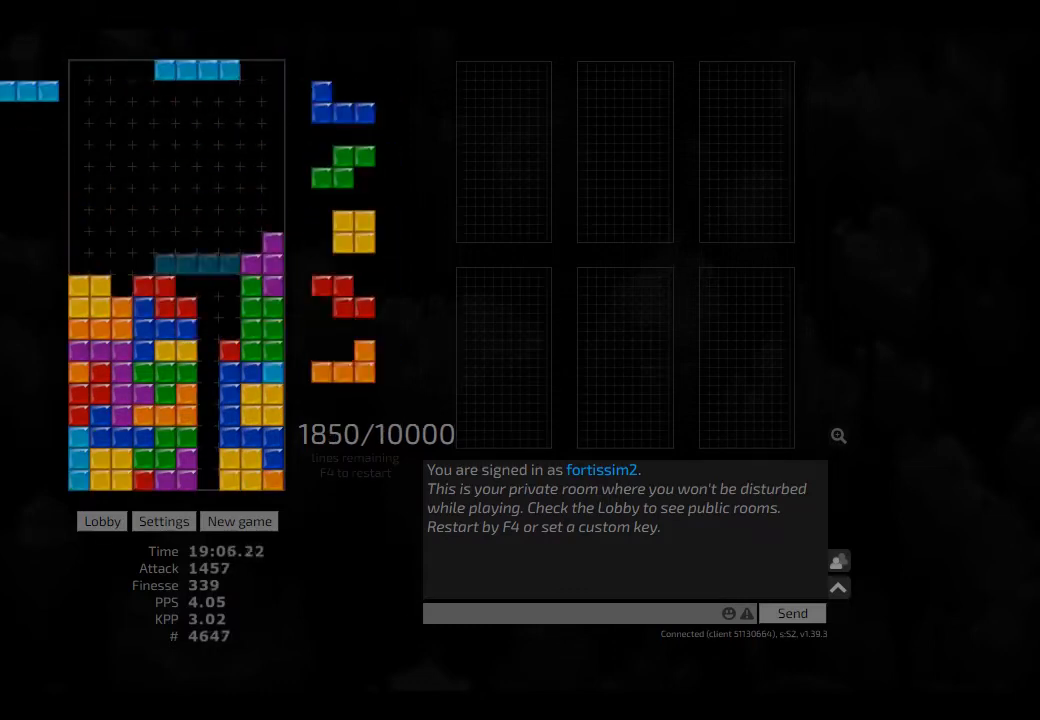
{"keys": ["cw", "right"], "events": [[83, "hd", "up"], [125, "ccw", "down"], [125, "right", "up"], [208, "hd", "down"], [250, "ccw", "up"], [250, "left", "down"], [333, "hd", "up"], [417, "hd", "down"], [417, "left", "up"], [458, "cw", "down"], [458, "right", "down"], [500, "hd", "up"]]}
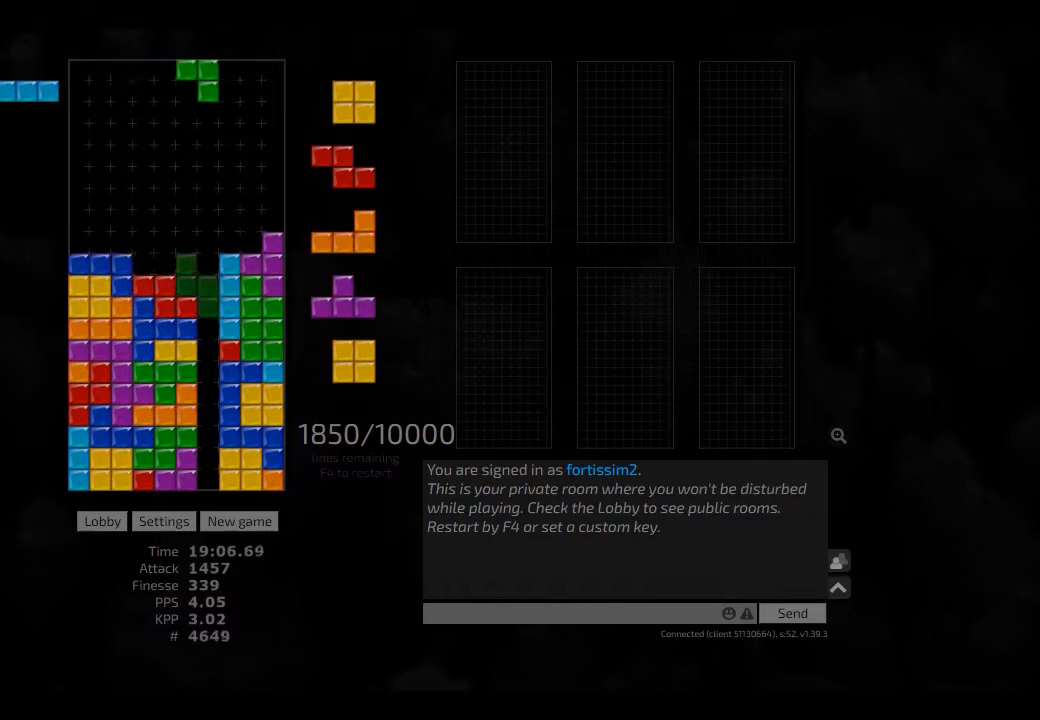
{"keys": ["cw"], "events": [[42, "cw", "up"], [42, "right", "up"], [83, "hd", "down"], [125, "left", "down"], [167, "hd", "up"], [208, "left", "up"], [250, "hd", "down"], [292, "left", "down"], [333, "hd", "up"], [333, "left", "up"], [417, "hd", "down"], [458, "cw", "down"], [500, "hd", "up"]]}
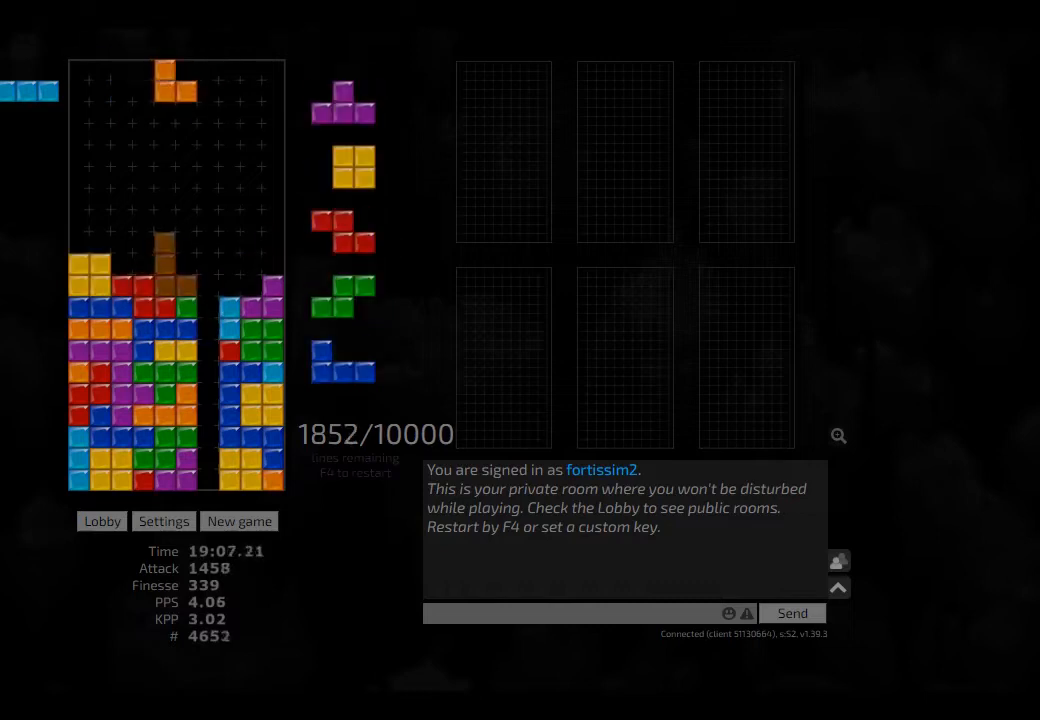
{"keys": ["hd", "hl"], "events": [[42, "cw", "up"], [83, "hd", "down"], [167, "ccw", "down"], [167, "left", "down"], [250, "hd", "up"], [292, "ccw", "up"], [333, "left", "up"], [333, "right", "down"], [375, "right", "up"], [417, "hd", "down"], [458, "hl", "down"]]}
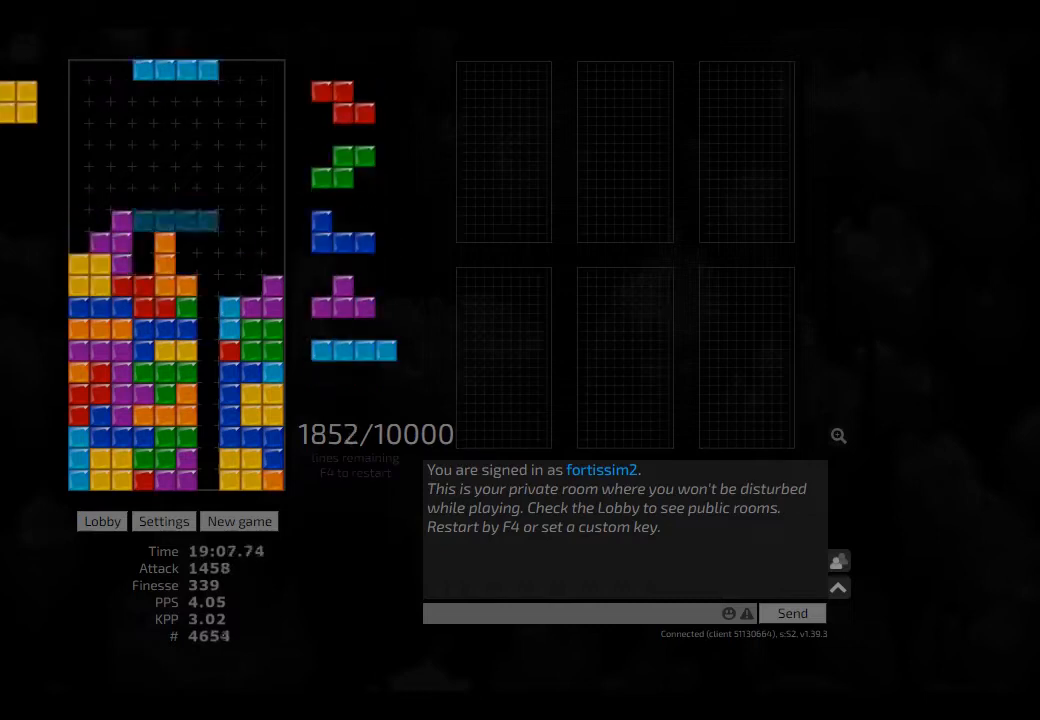
{"keys": ["cw", "hd", "left"], "events": [[42, "ccw", "down"], [42, "hd", "up"], [42, "left", "down"], [83, "hl", "up"], [83, "left", "up"], [125, "ccw", "up"], [125, "hd", "down"], [167, "hl", "down"], [167, "right", "down"], [292, "hd", "up"], [292, "hl", "up"], [292, "left", "down"], [333, "right", "up"], [375, "left", "up"], [417, "hd", "down"], [458, "left", "down"], [500, "cw", "down"]]}